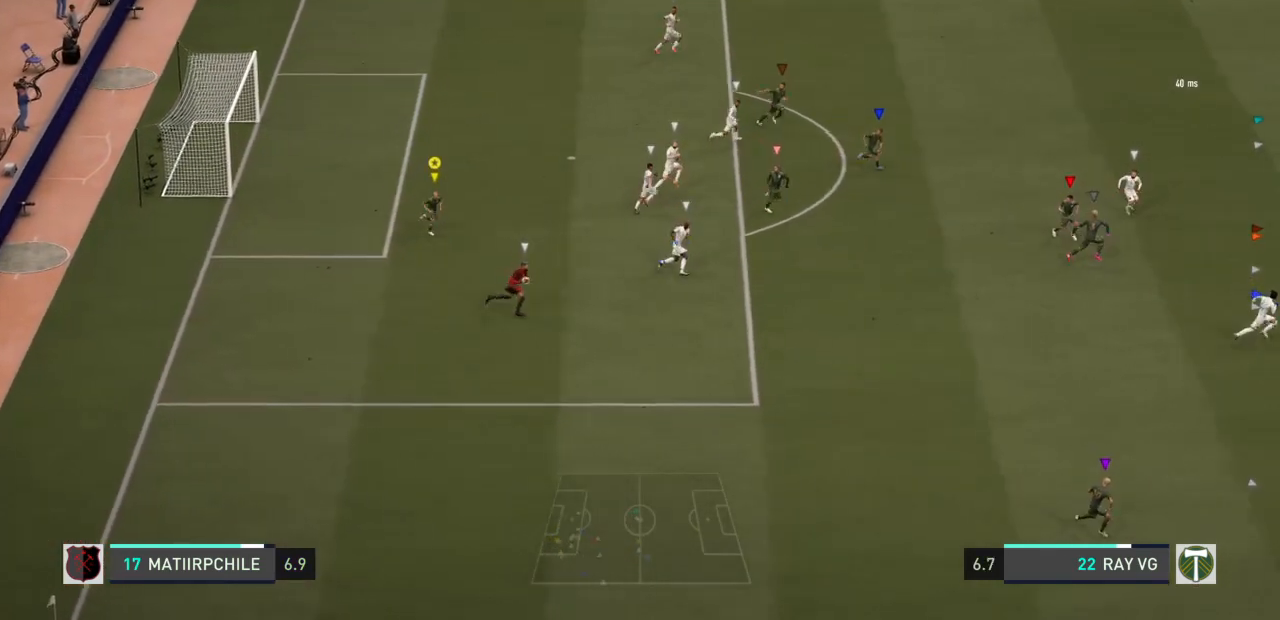
Gameplay with a controller (PlayStation layout); each line is a JSON object with the inputs held at the frame after it. "events" lists button and stick changes between this image and that frame as [ms after this image, input, new state], when the widget could be followed in between. Not read: L3 R3.
{"buttons": ["R2"], "left_stick": "right", "right_stick": "center", "events": [[133, "left_stick", "right"]]}
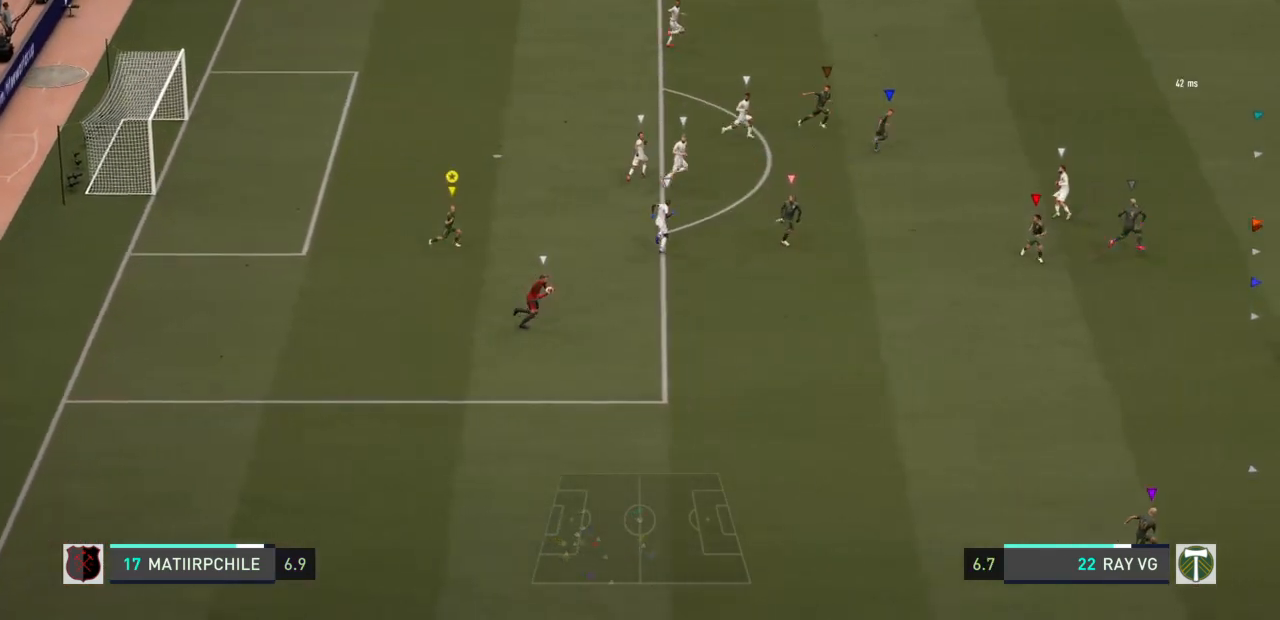
{"buttons": ["R2"], "left_stick": "down-right", "right_stick": "center", "events": [[350, "left_stick", "down-right"]]}
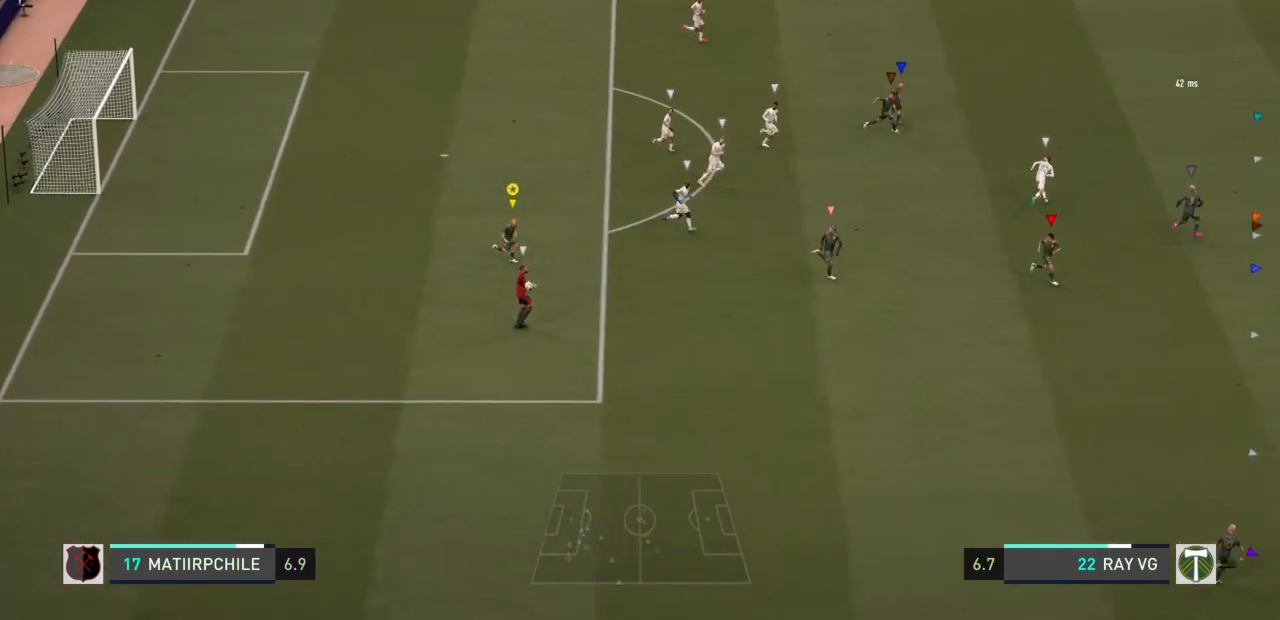
{"buttons": ["R2"], "left_stick": "down-right", "right_stick": "center", "events": []}
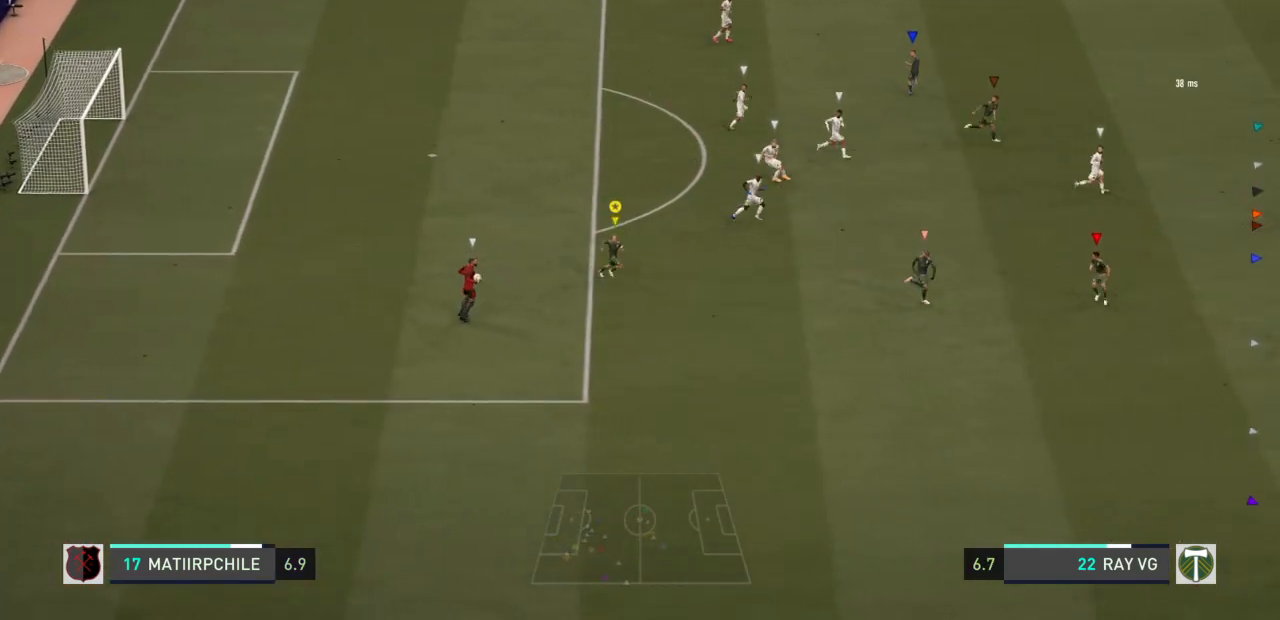
{"buttons": ["L2"], "left_stick": "center", "right_stick": "center", "events": [[100, "left_stick", "down"], [133, "L2", "down"], [133, "R2", "up"], [400, "left_stick", "center"]]}
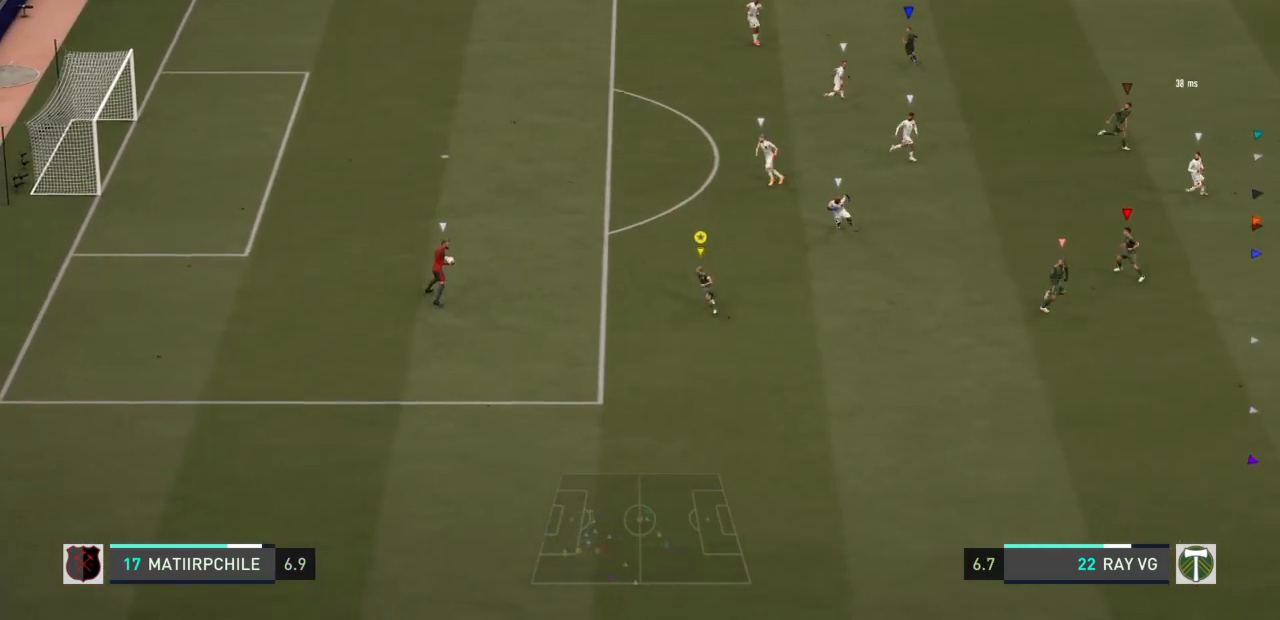
{"buttons": ["R2"], "left_stick": "up", "right_stick": "center", "events": [[133, "left_stick", "up-left"], [217, "left_stick", "up"], [367, "R2", "down"], [450, "L2", "up"]]}
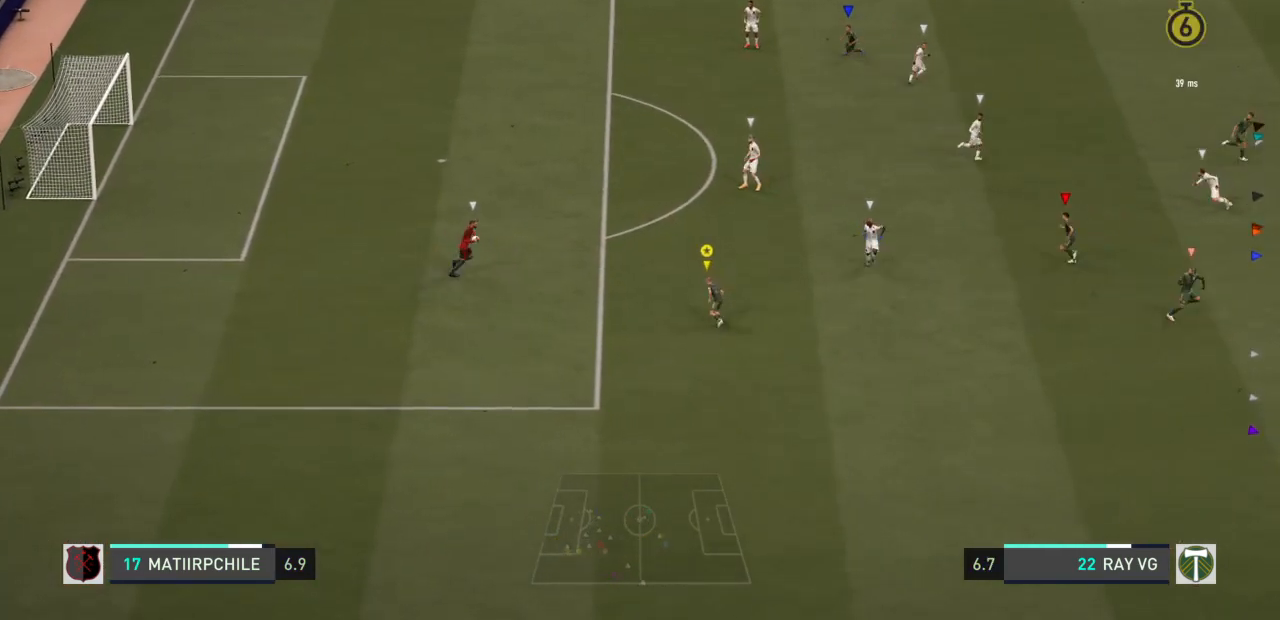
{"buttons": ["R2"], "left_stick": "up", "right_stick": "center", "events": []}
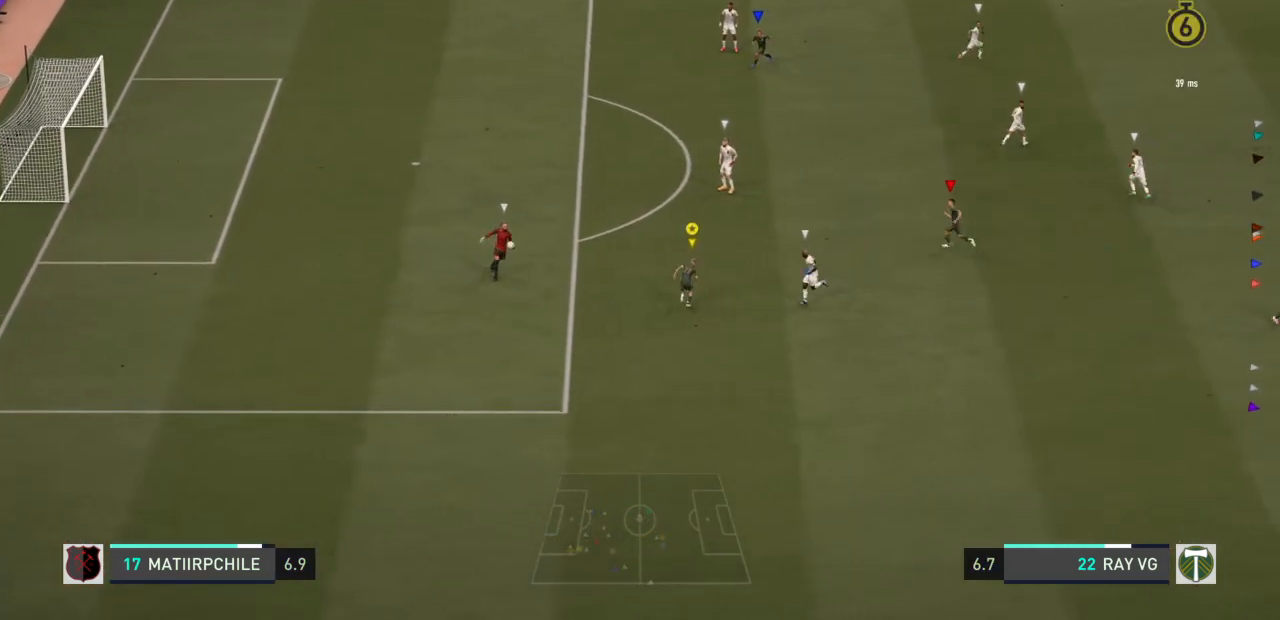
{"buttons": ["L2", "R2"], "left_stick": "down", "right_stick": "center", "events": [[383, "left_stick", "down"], [417, "L2", "down"]]}
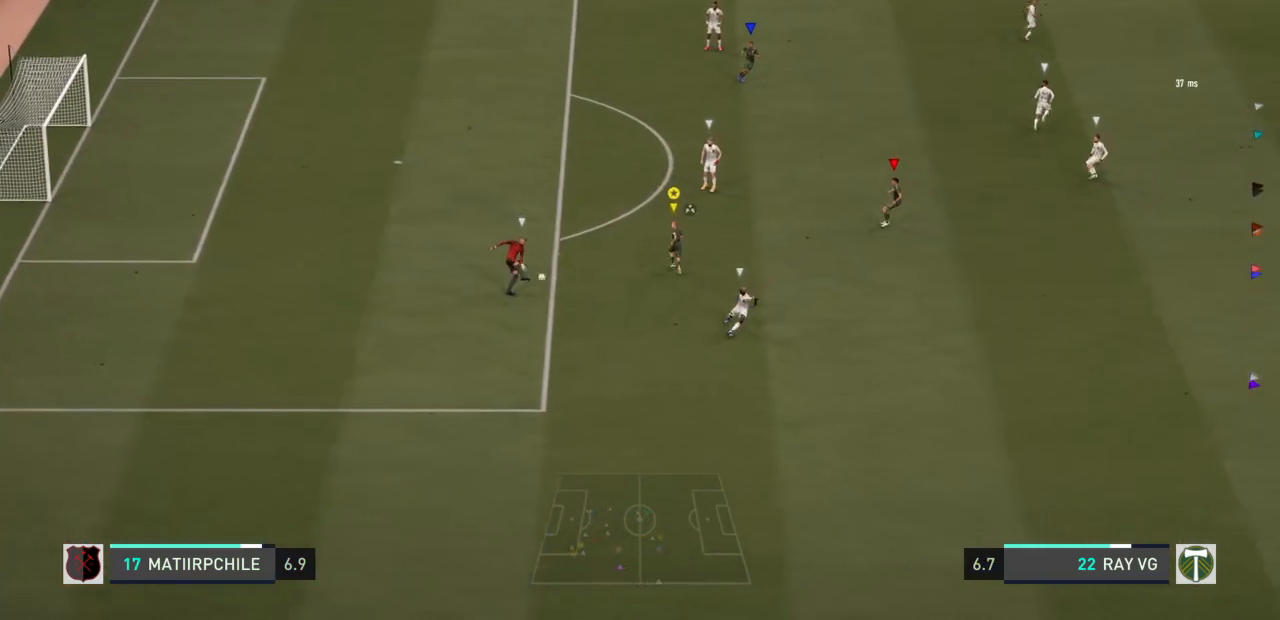
{"buttons": ["L2", "R2"], "left_stick": "down-right", "right_stick": "center", "events": [[250, "left_stick", "down-right"]]}
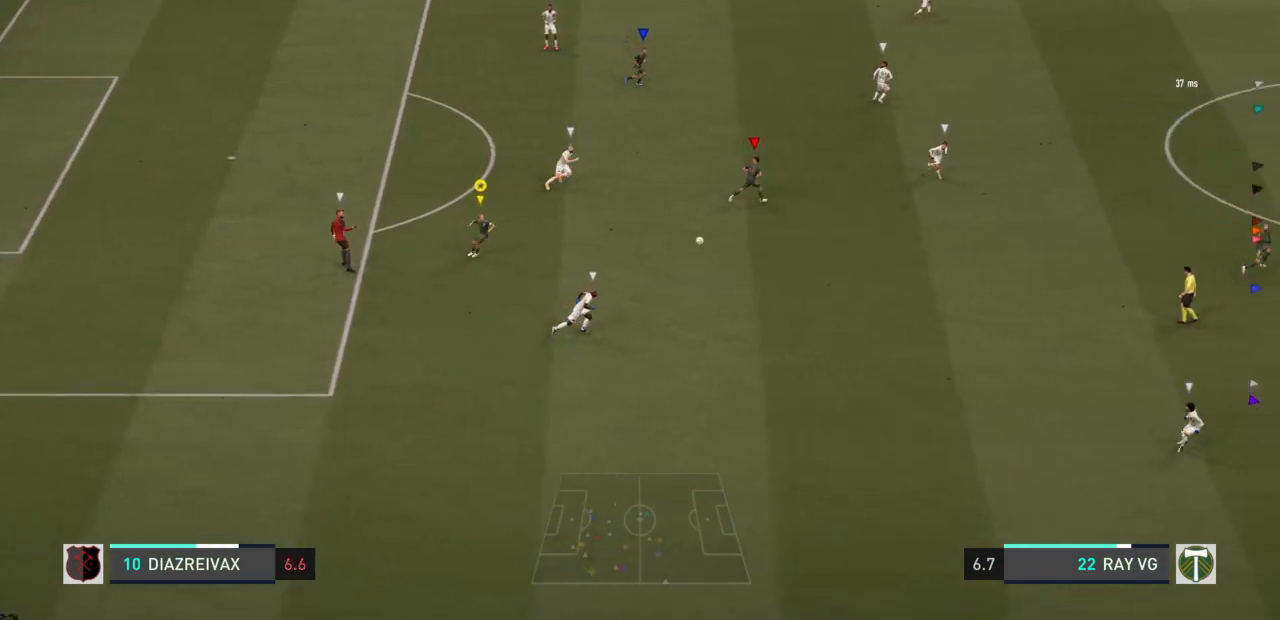
{"buttons": ["R2"], "left_stick": "down-right", "right_stick": "center", "events": [[200, "L2", "up"]]}
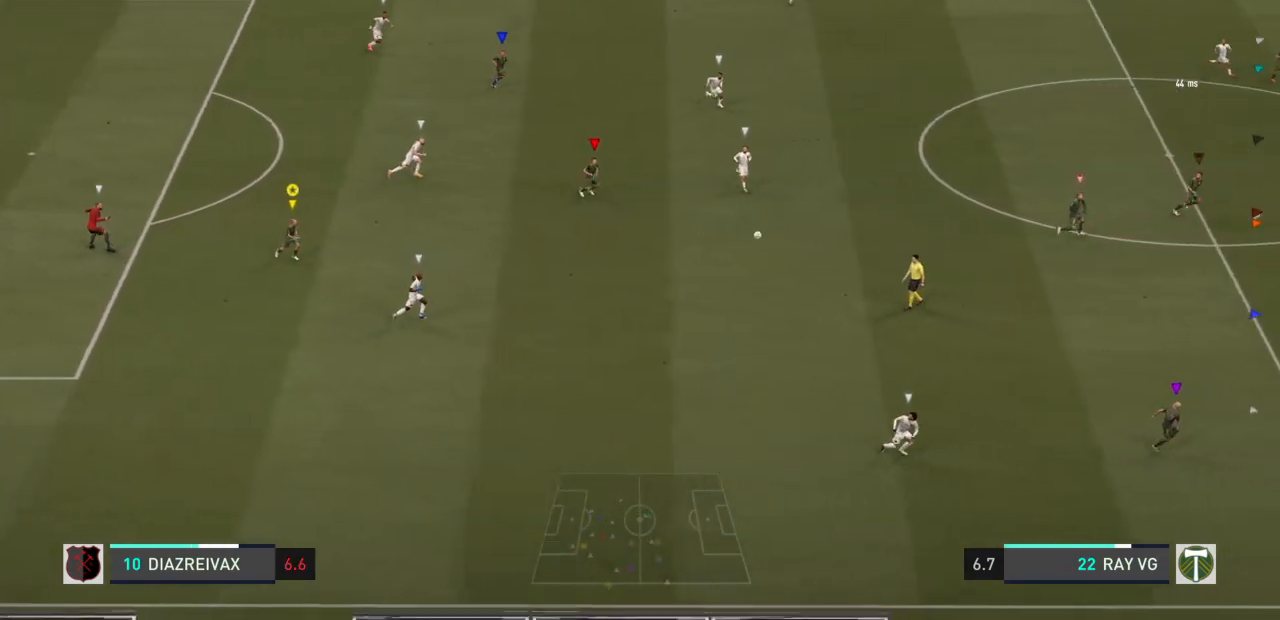
{"buttons": ["R2"], "left_stick": "down-right", "right_stick": "center"}
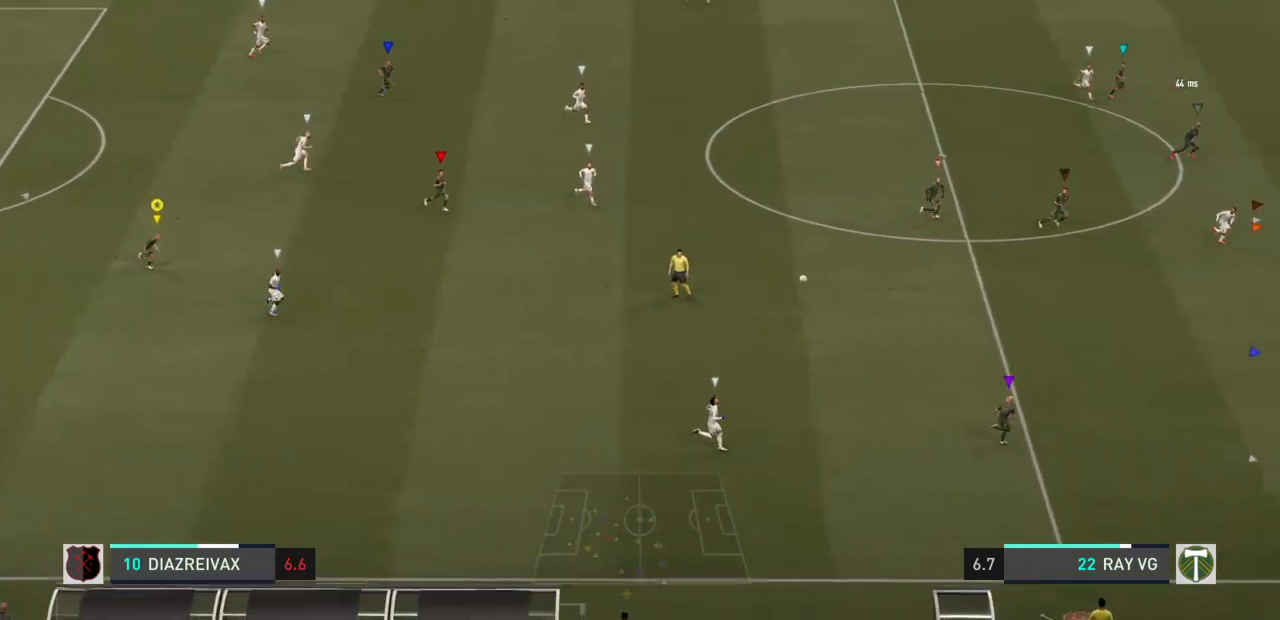
{"buttons": ["R2"], "left_stick": "down-right", "right_stick": "center", "events": []}
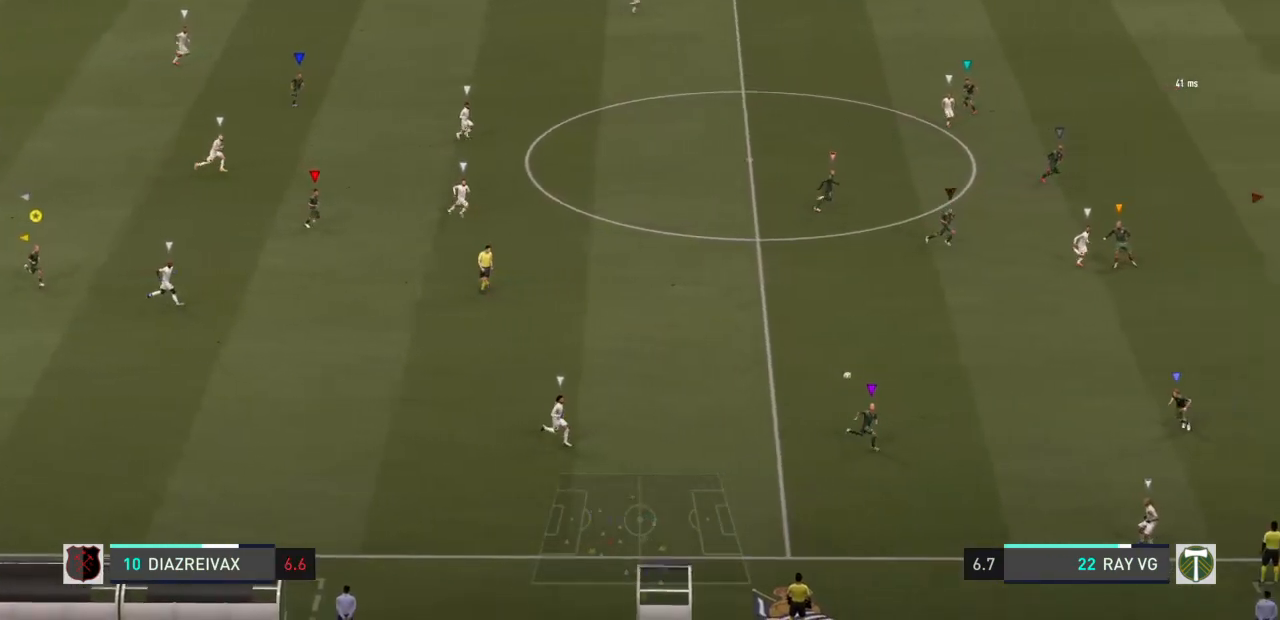
{"buttons": ["R2"], "left_stick": "down-right", "right_stick": "center", "events": []}
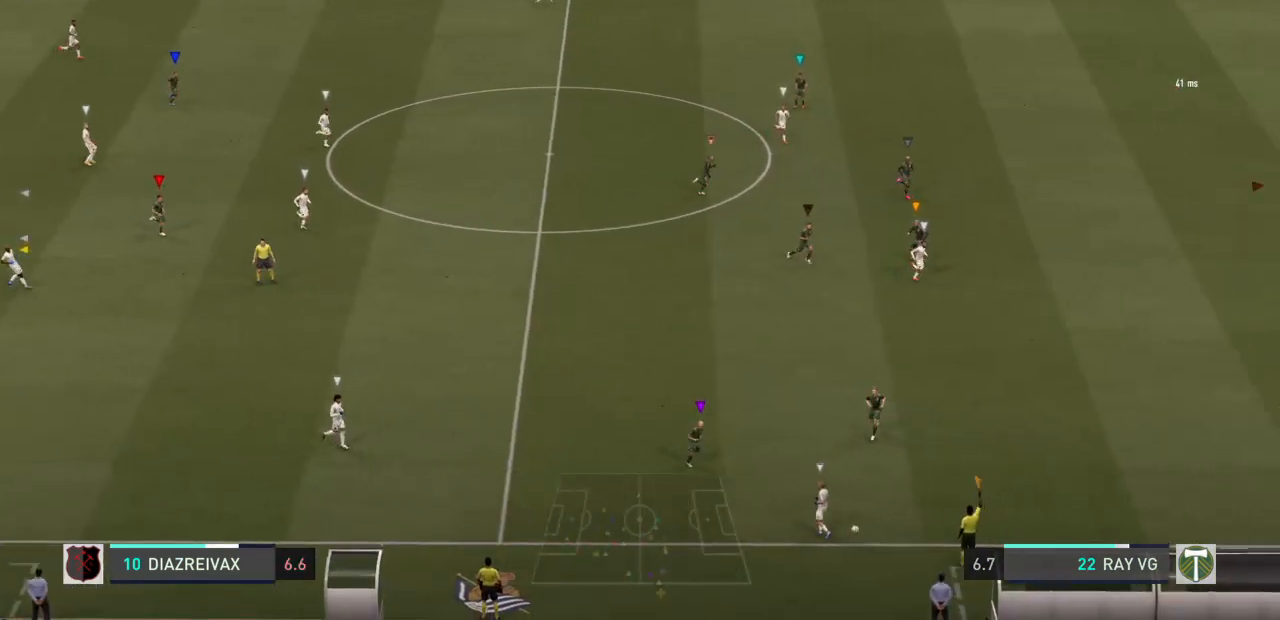
{"buttons": ["CROSS"], "left_stick": "down-right", "right_stick": "center", "events": [[467, "R2", "up"], [483, "CROSS", "down"]]}
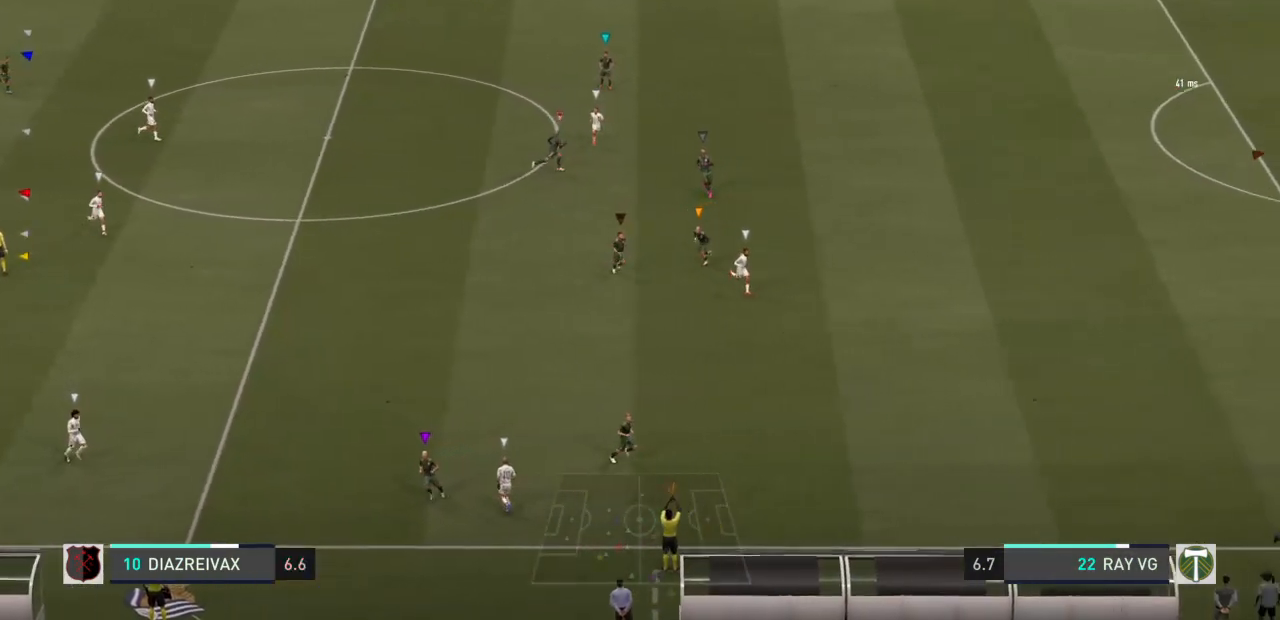
{"buttons": [], "left_stick": "down-right", "right_stick": "center", "events": [[150, "CROSS", "up"]]}
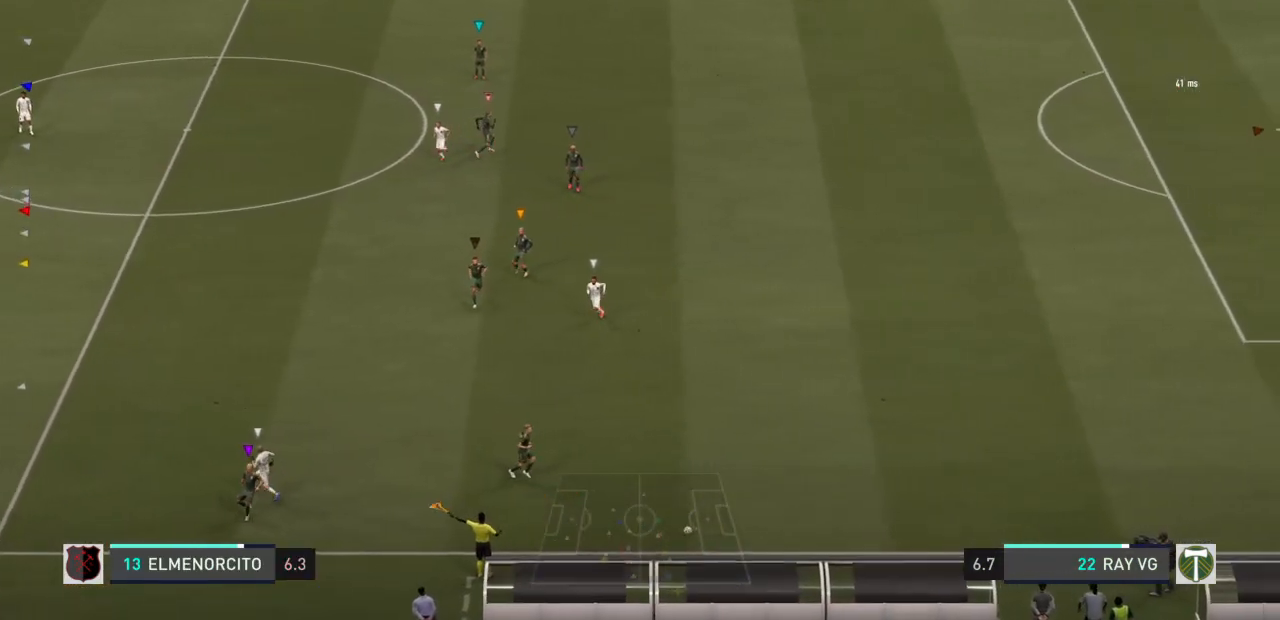
{"buttons": ["R2"], "left_stick": "down-right", "right_stick": "center", "events": [[333, "R2", "down"]]}
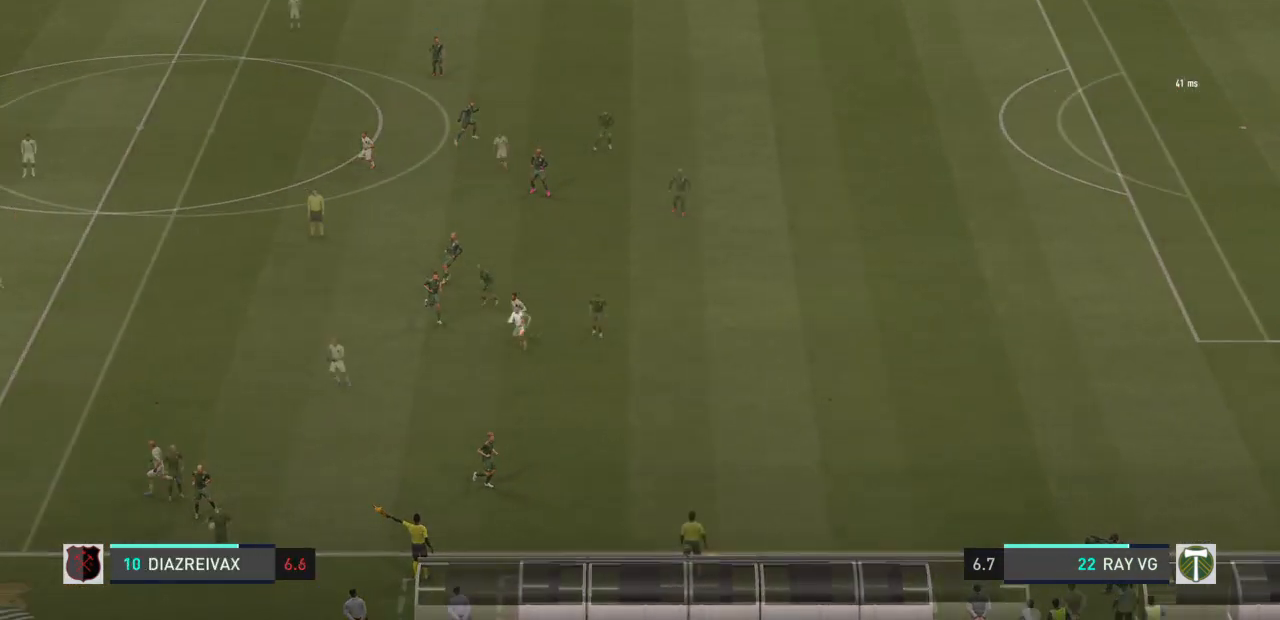
{"buttons": ["R2"], "left_stick": "down-right", "right_stick": "center", "events": []}
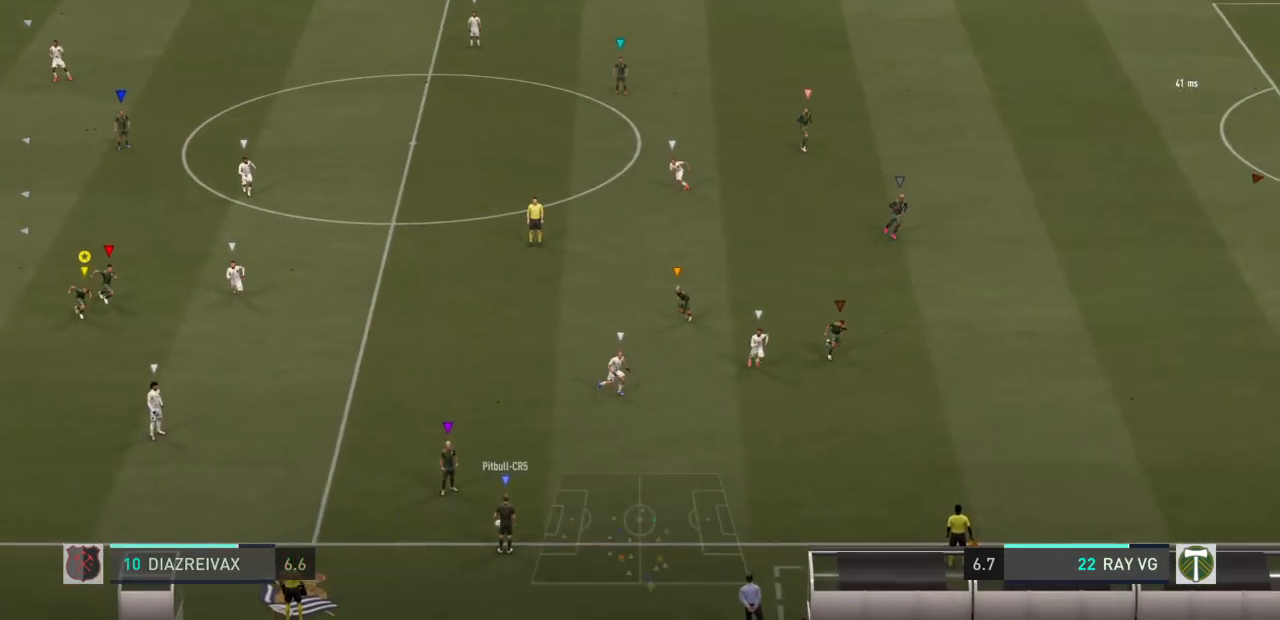
{"buttons": ["R2"], "left_stick": "down-right", "right_stick": "center", "events": []}
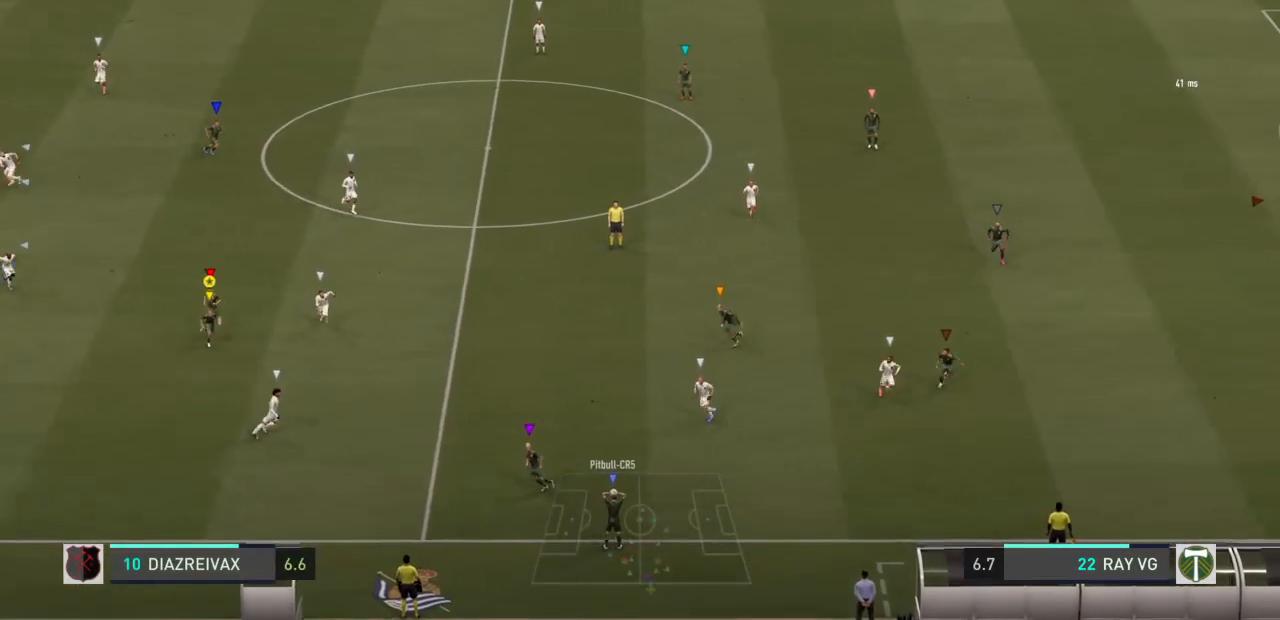
{"buttons": [], "left_stick": "down-right", "right_stick": "center", "events": [[500, "R2", "up"]]}
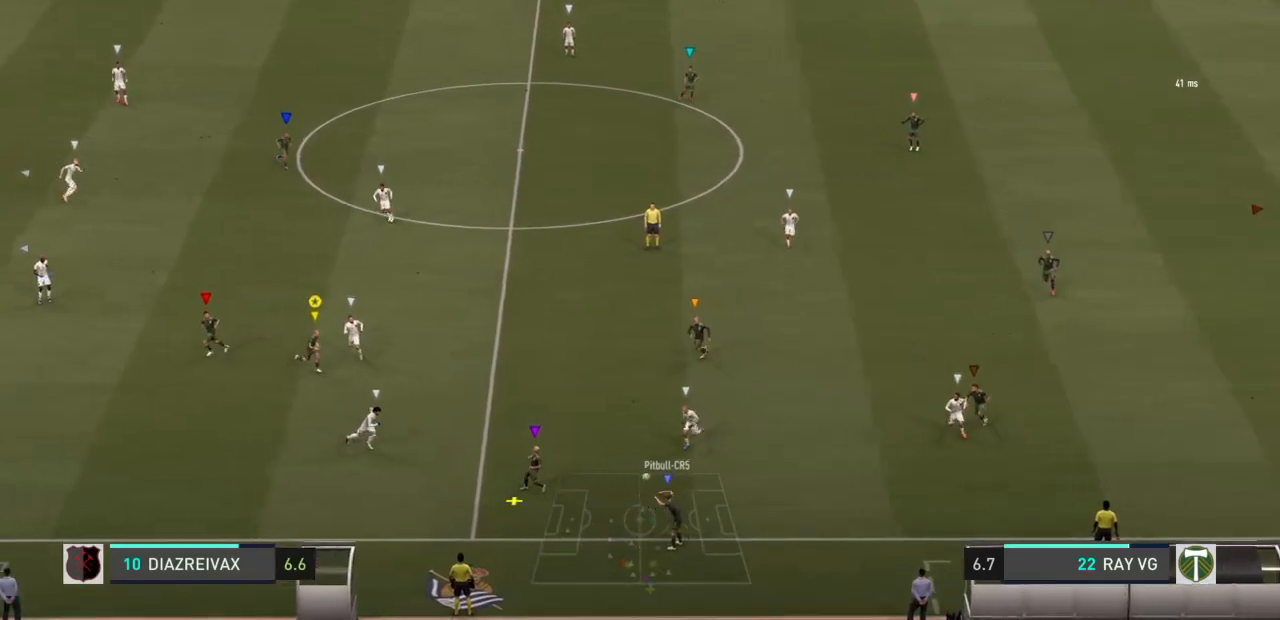
{"buttons": [], "left_stick": "right", "right_stick": "center", "events": [[300, "left_stick", "right"]]}
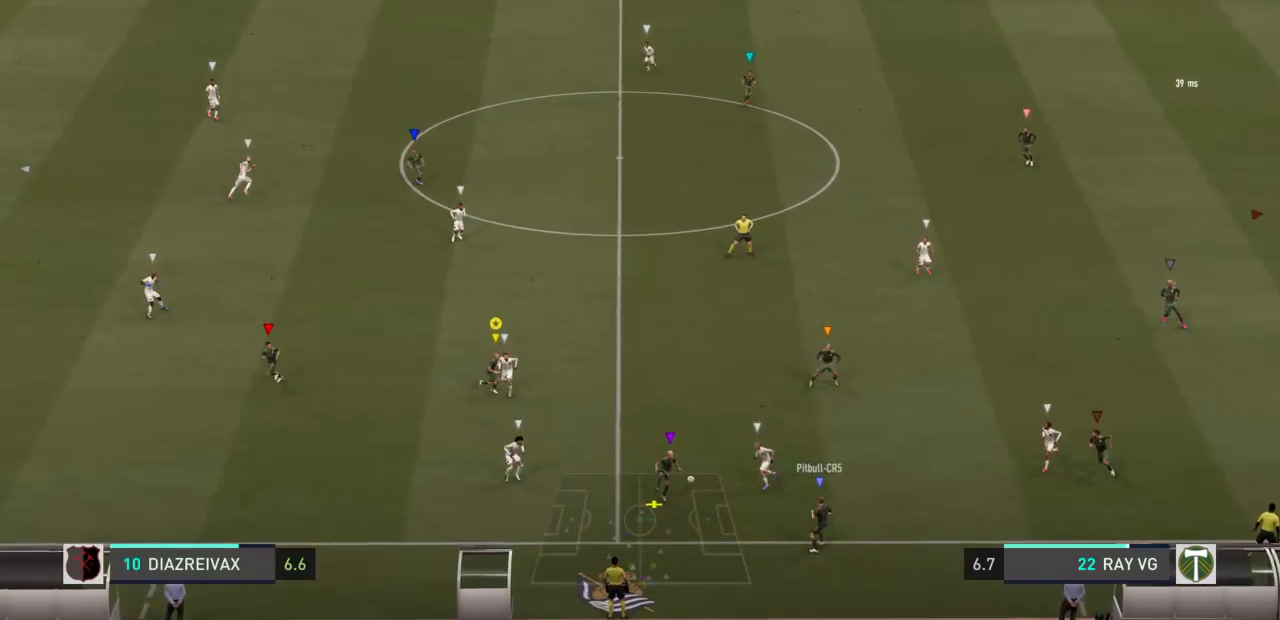
{"buttons": ["L2"], "left_stick": "up-right", "right_stick": "center", "events": [[83, "L2", "down"], [267, "left_stick", "up-right"]]}
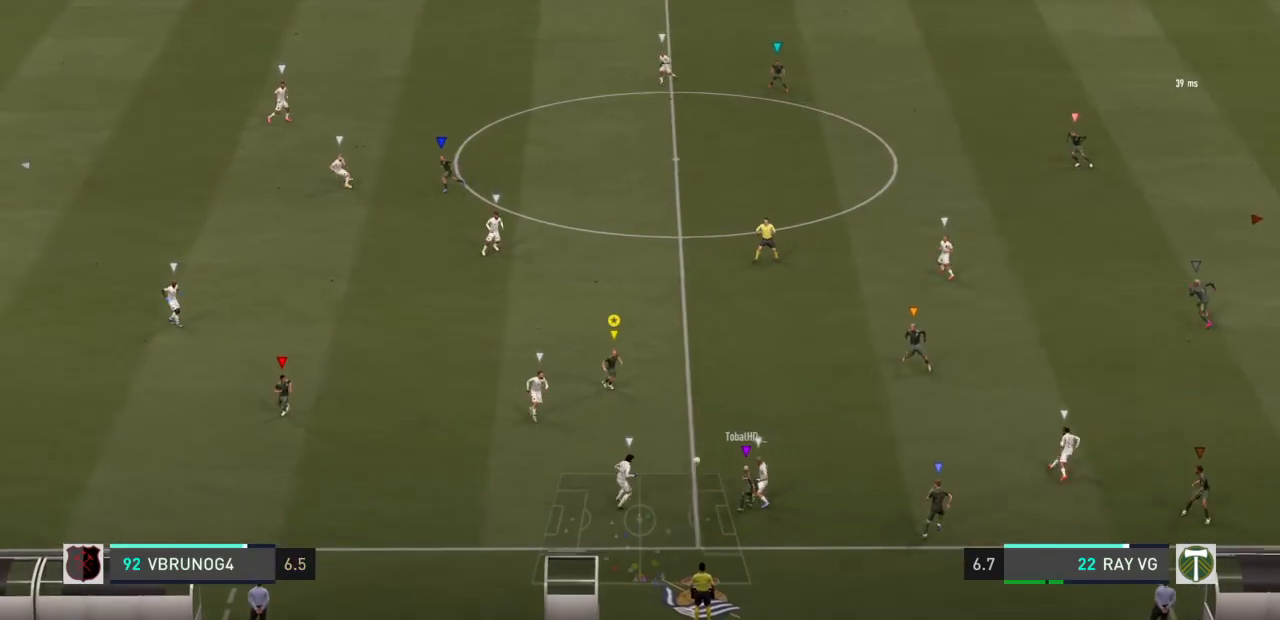
{"buttons": ["L2"], "left_stick": "up-right", "right_stick": "center", "events": [[67, "left_stick", "up"], [400, "left_stick", "up-right"]]}
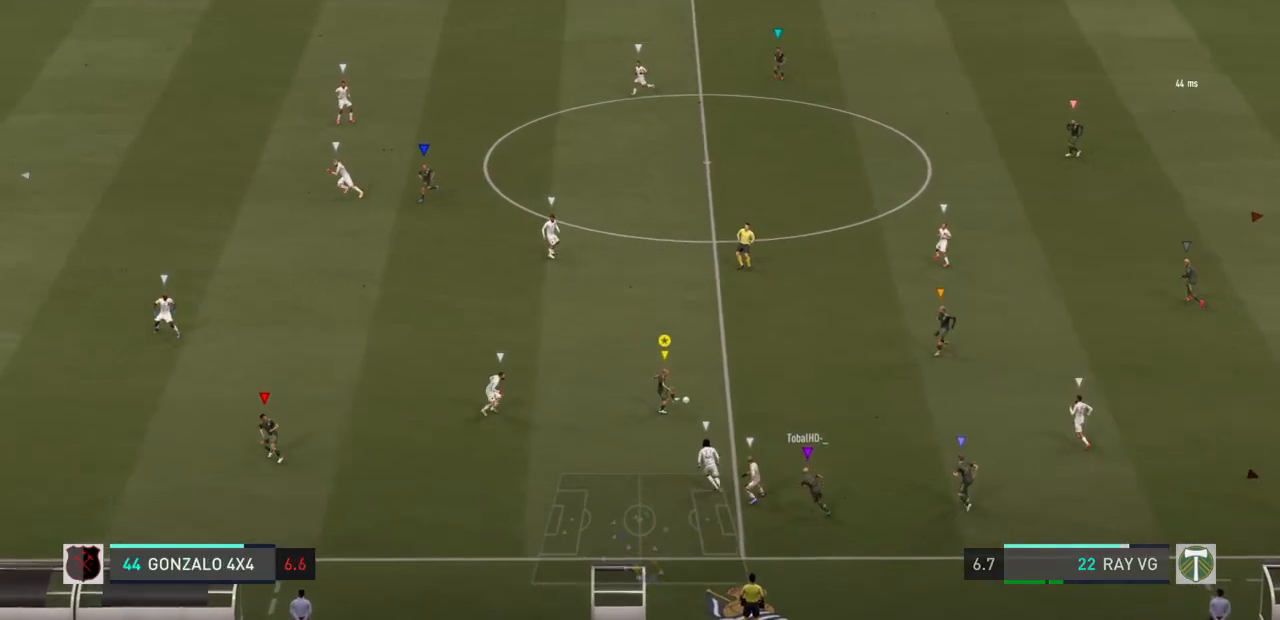
{"buttons": [], "left_stick": "up-right", "right_stick": "center", "events": [[17, "L2", "up"]]}
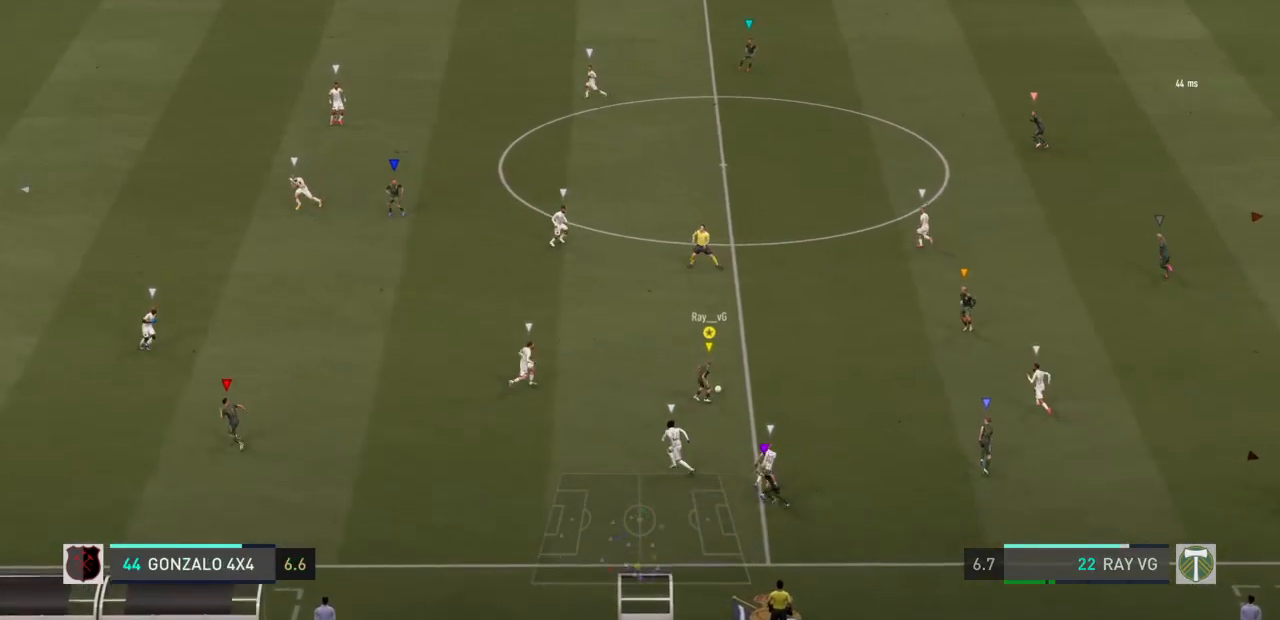
{"buttons": ["R2"], "left_stick": "up", "right_stick": "center", "events": [[350, "left_stick", "up"], [383, "R2", "down"]]}
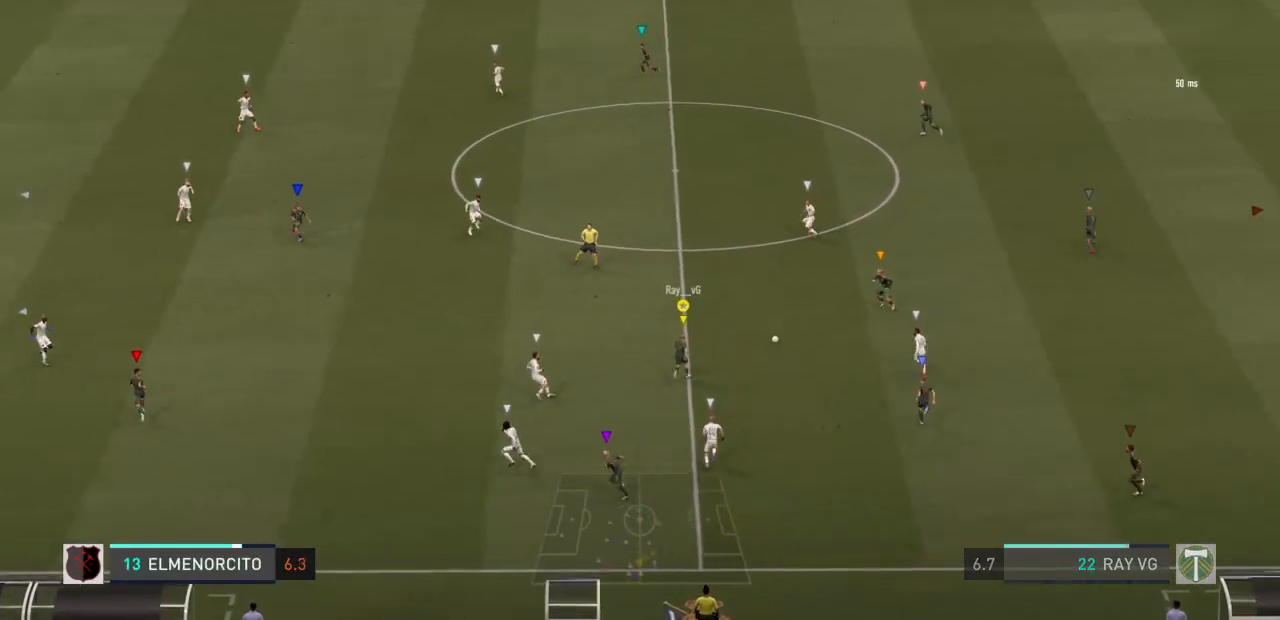
{"buttons": ["R2"], "left_stick": "up", "right_stick": "center", "events": []}
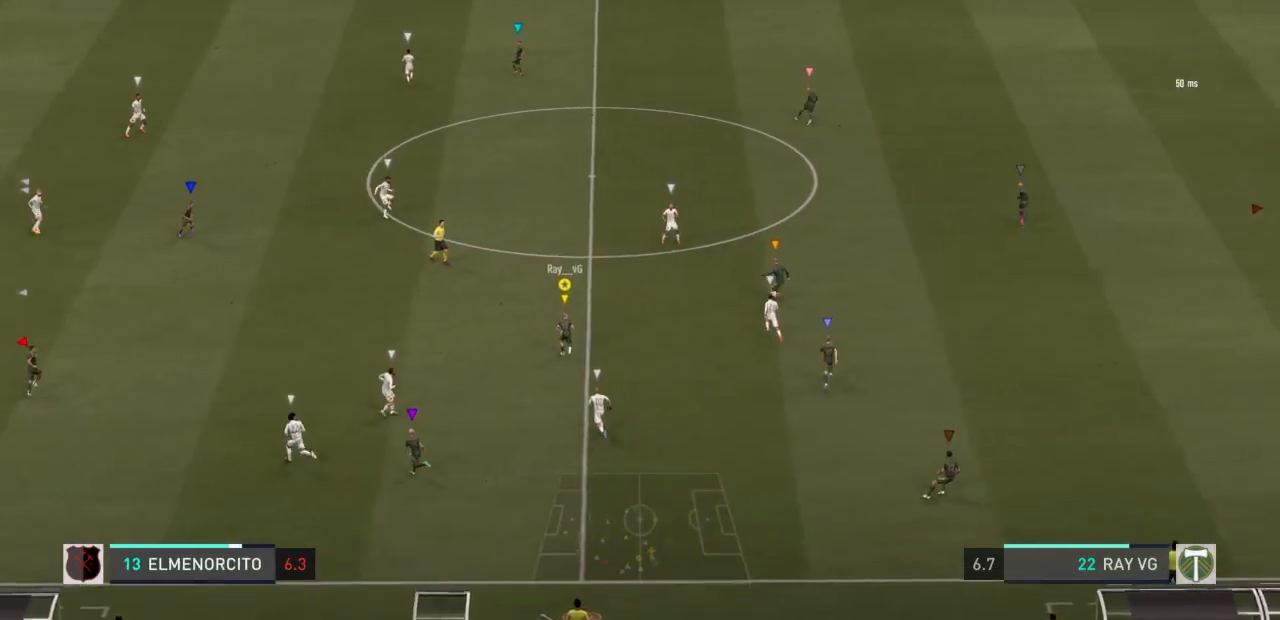
{"buttons": ["R2"], "left_stick": "up", "right_stick": "center", "events": []}
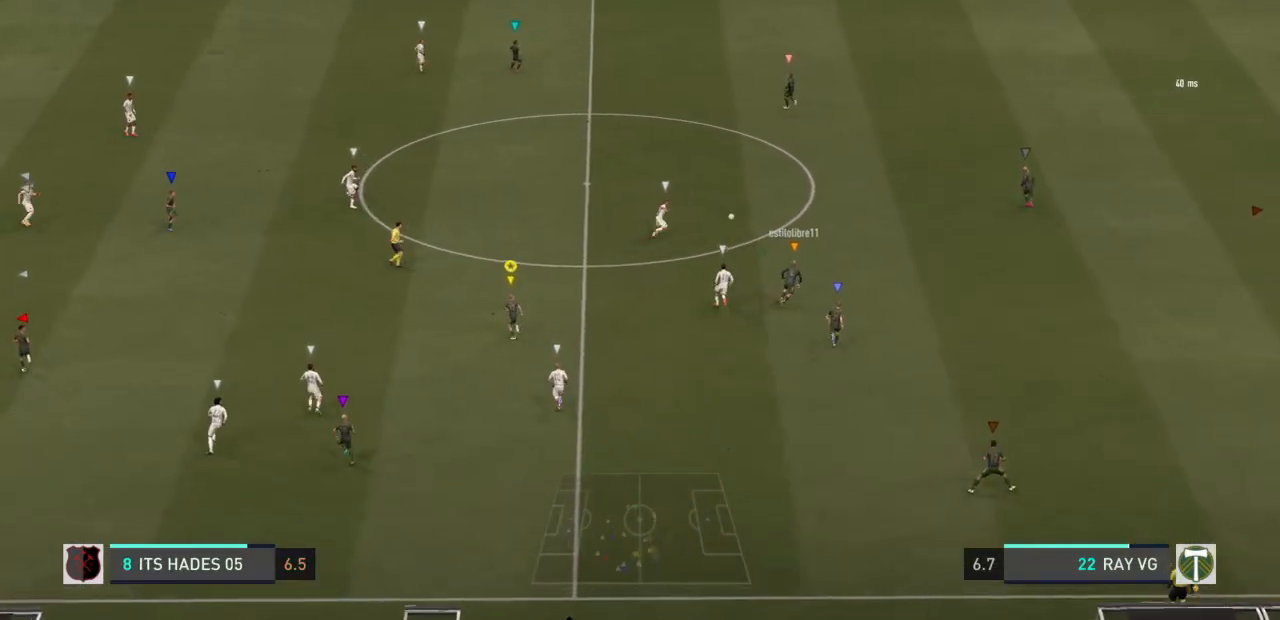
{"buttons": ["R2"], "left_stick": "up", "right_stick": "center", "events": []}
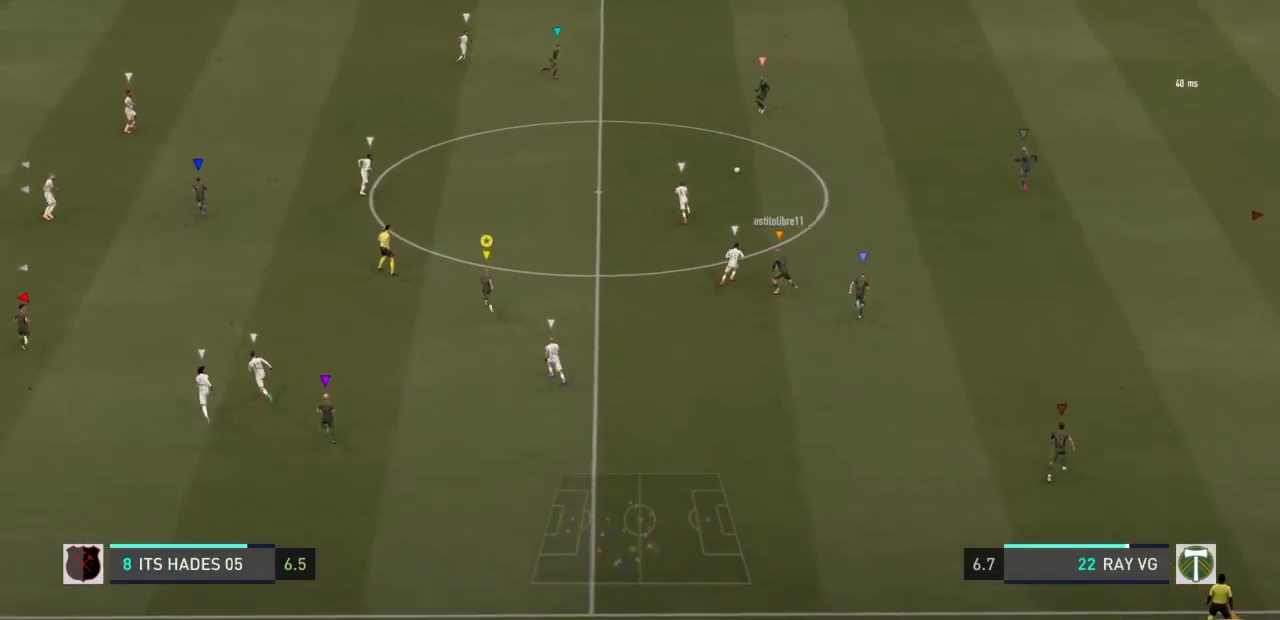
{"buttons": ["R2"], "left_stick": "up", "right_stick": "center", "events": []}
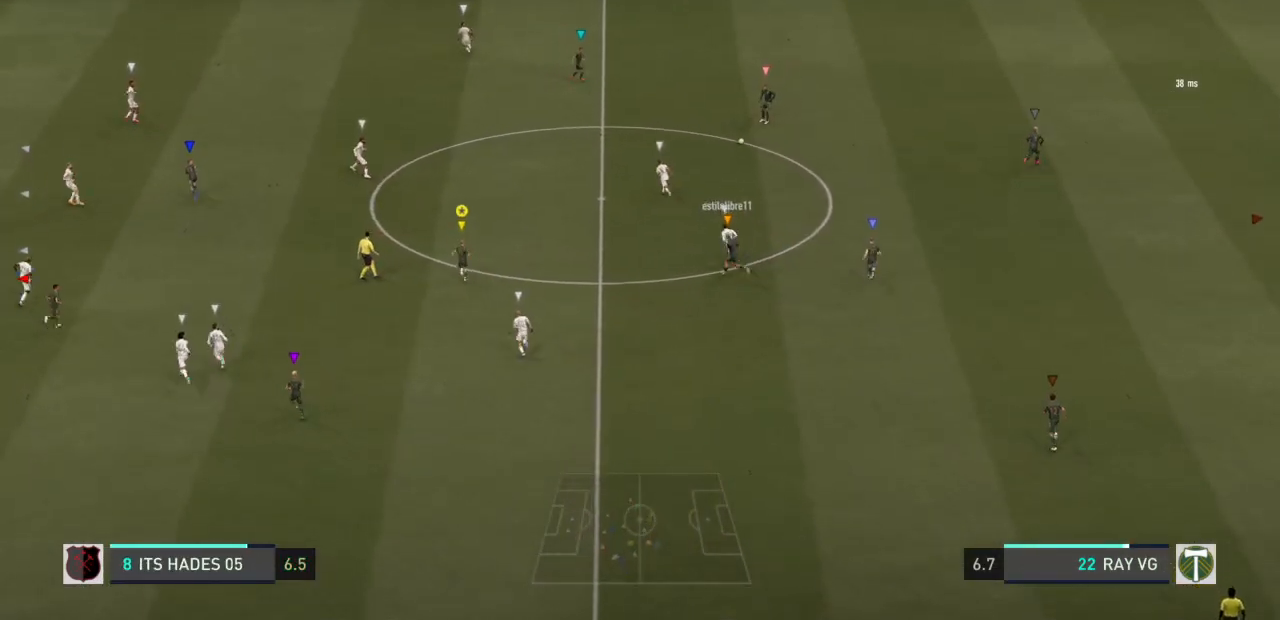
{"buttons": ["R2"], "left_stick": "up", "right_stick": "center", "events": []}
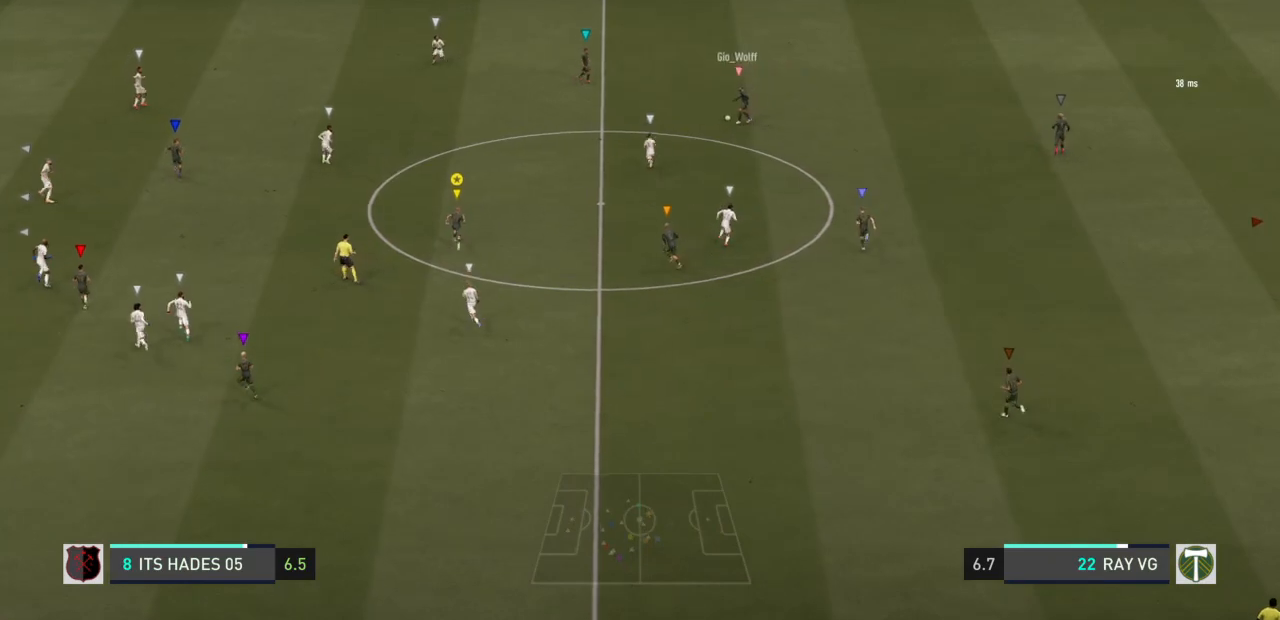
{"buttons": ["R2"], "left_stick": "up", "right_stick": "center", "events": []}
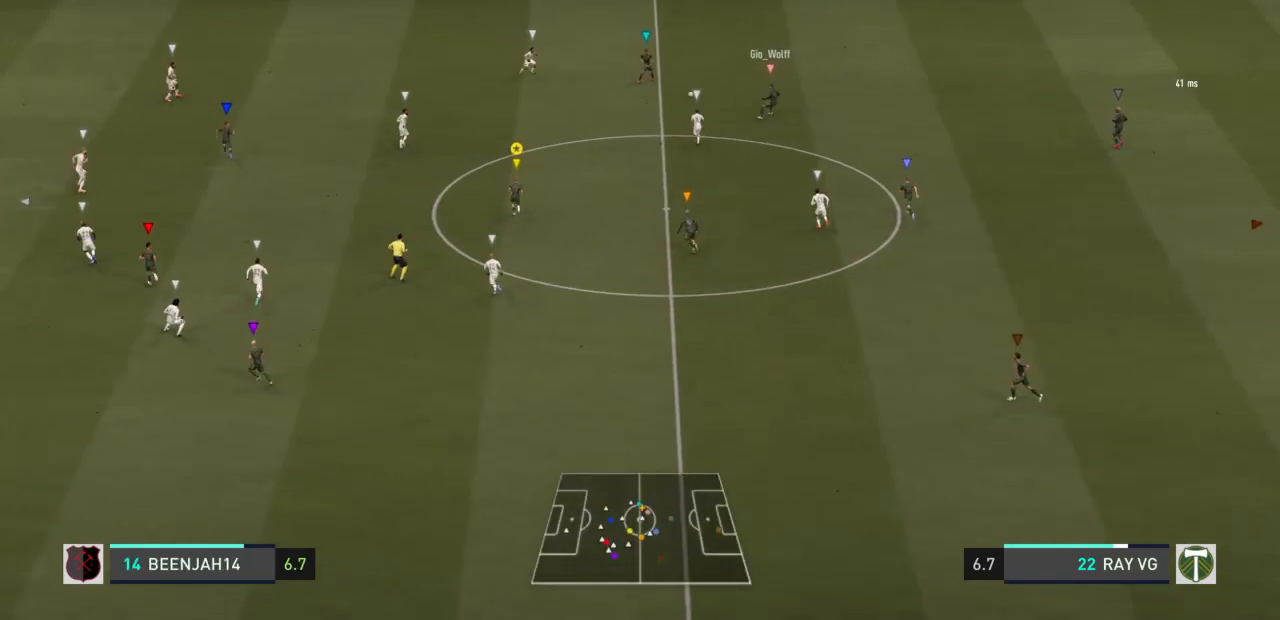
{"buttons": [], "left_stick": "up", "right_stick": "center", "events": [[300, "R2", "up"]]}
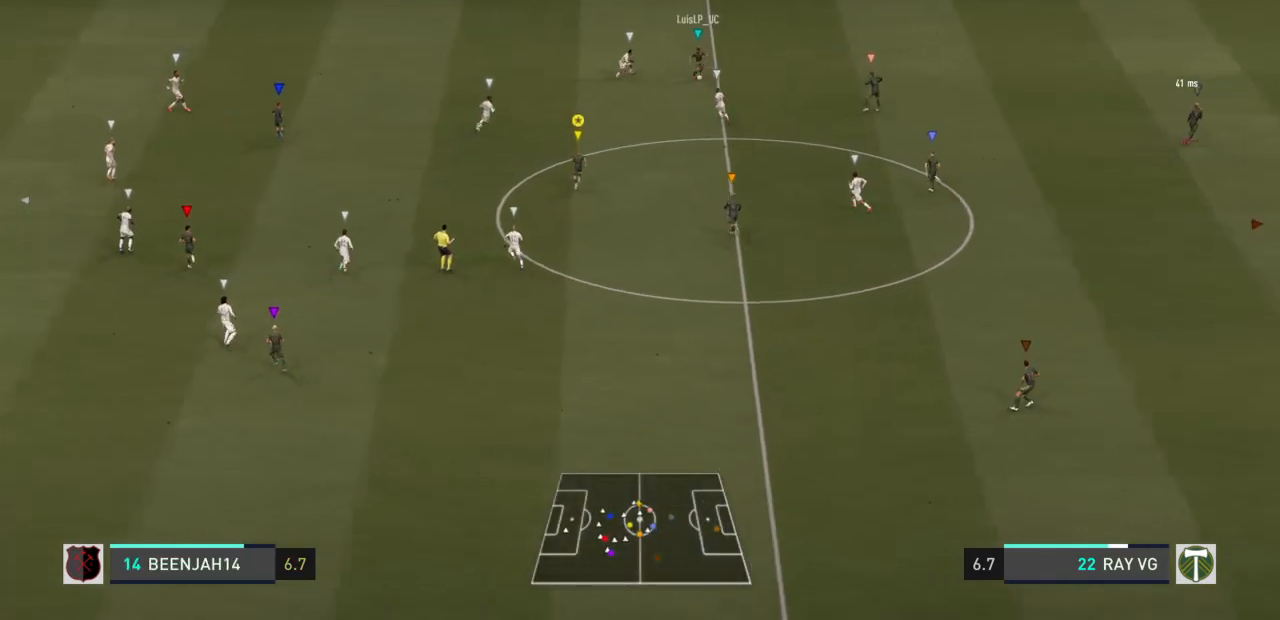
{"buttons": [], "left_stick": "up", "right_stick": "center"}